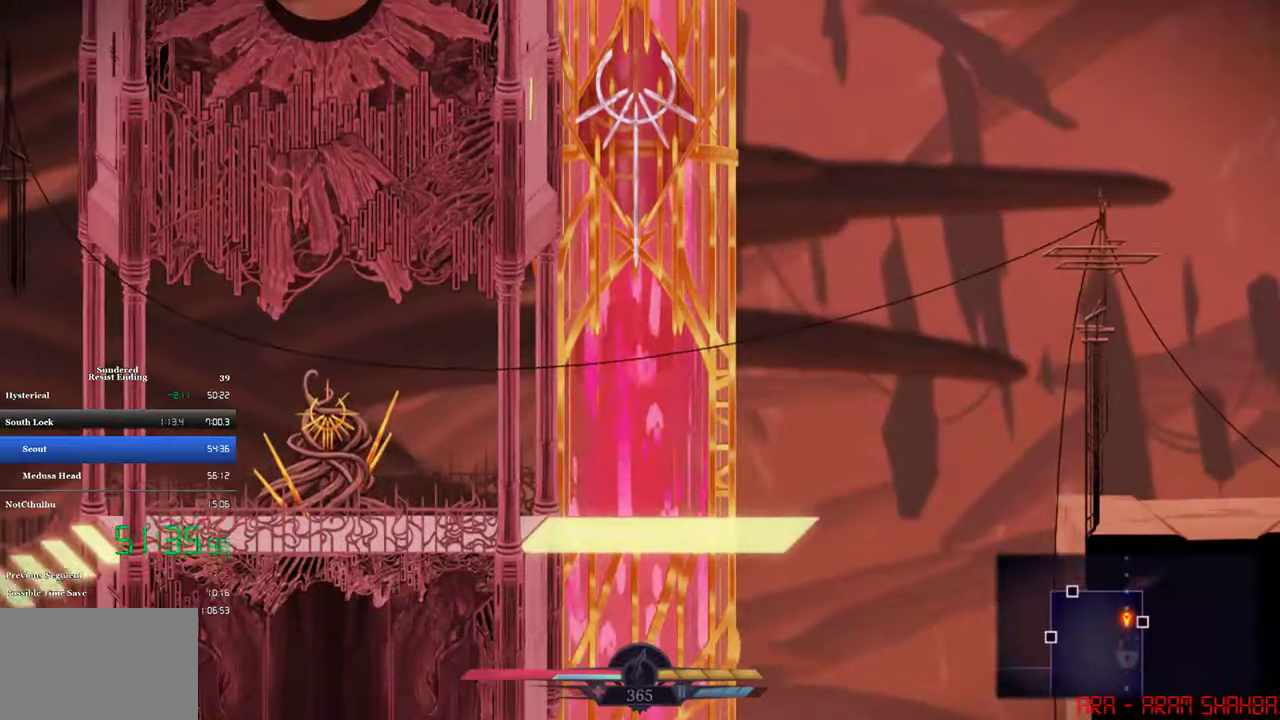
Gameplay with a controller (PlayStation layout); each line is a JSON object with the inputs held at the frame after it. "events" lists button and stick changes between this image and that frame as [ms after this image, input, new state], when the widget could be followed in between. Not read: R1 R3 right_stick.
{"buttons": [], "left_stick": "center", "events": [[50, "CROSS", "up"]]}
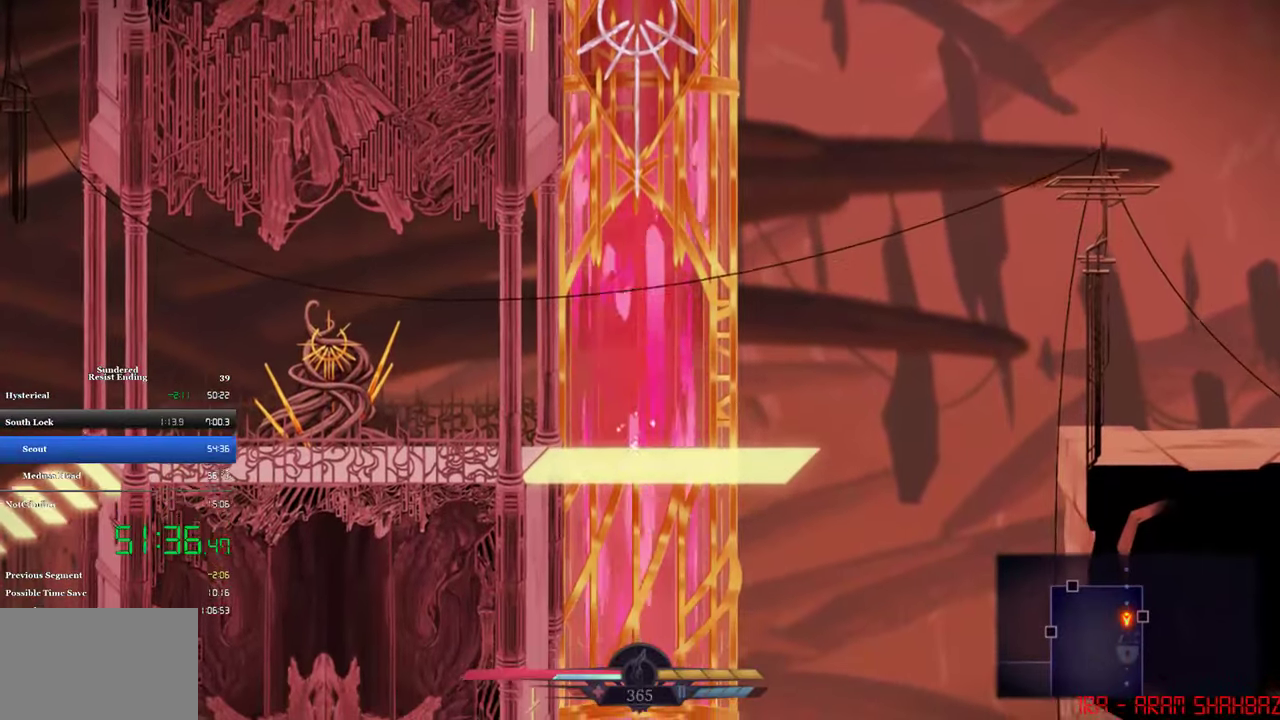
{"buttons": [], "left_stick": "center", "events": []}
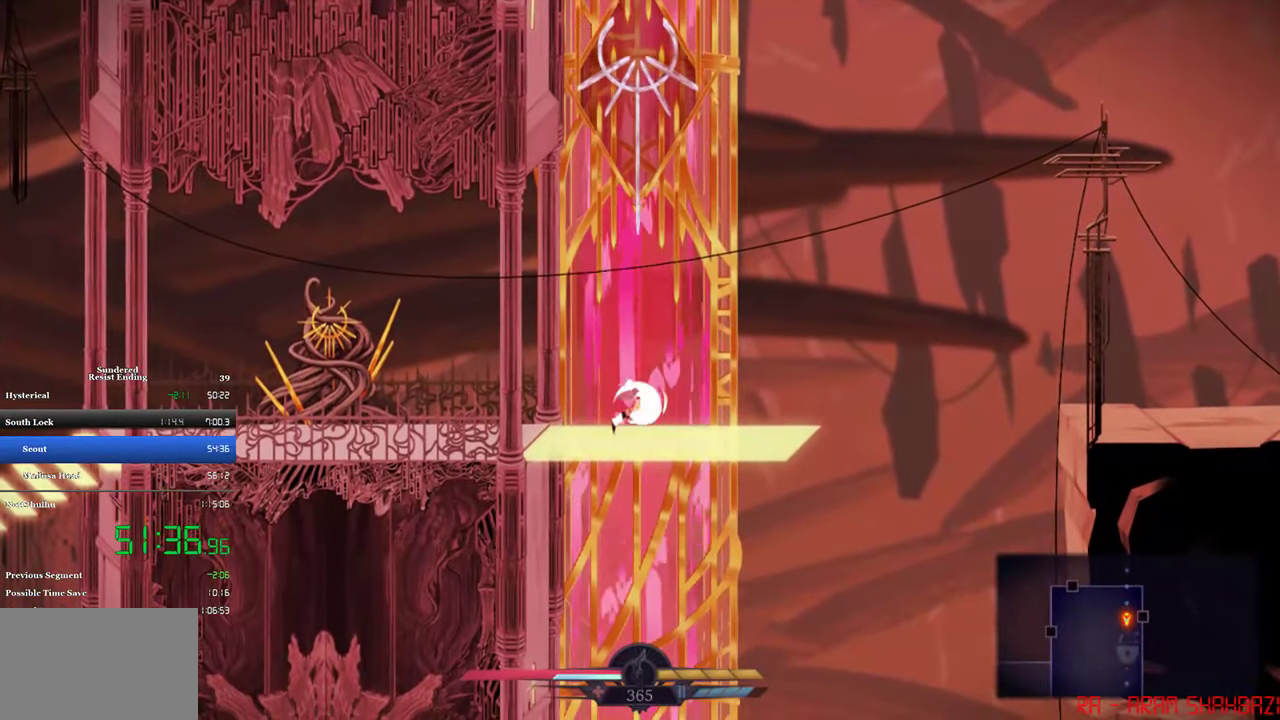
{"buttons": [], "left_stick": "center", "events": []}
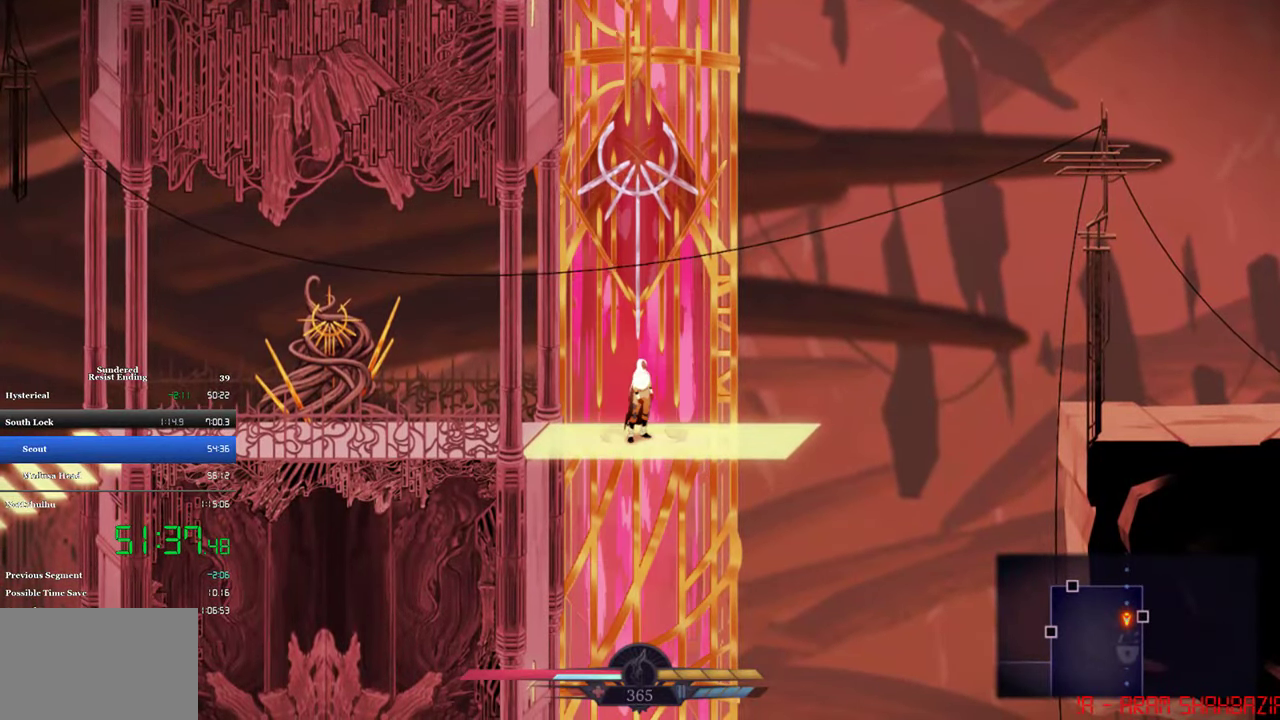
{"buttons": [], "left_stick": "center", "events": []}
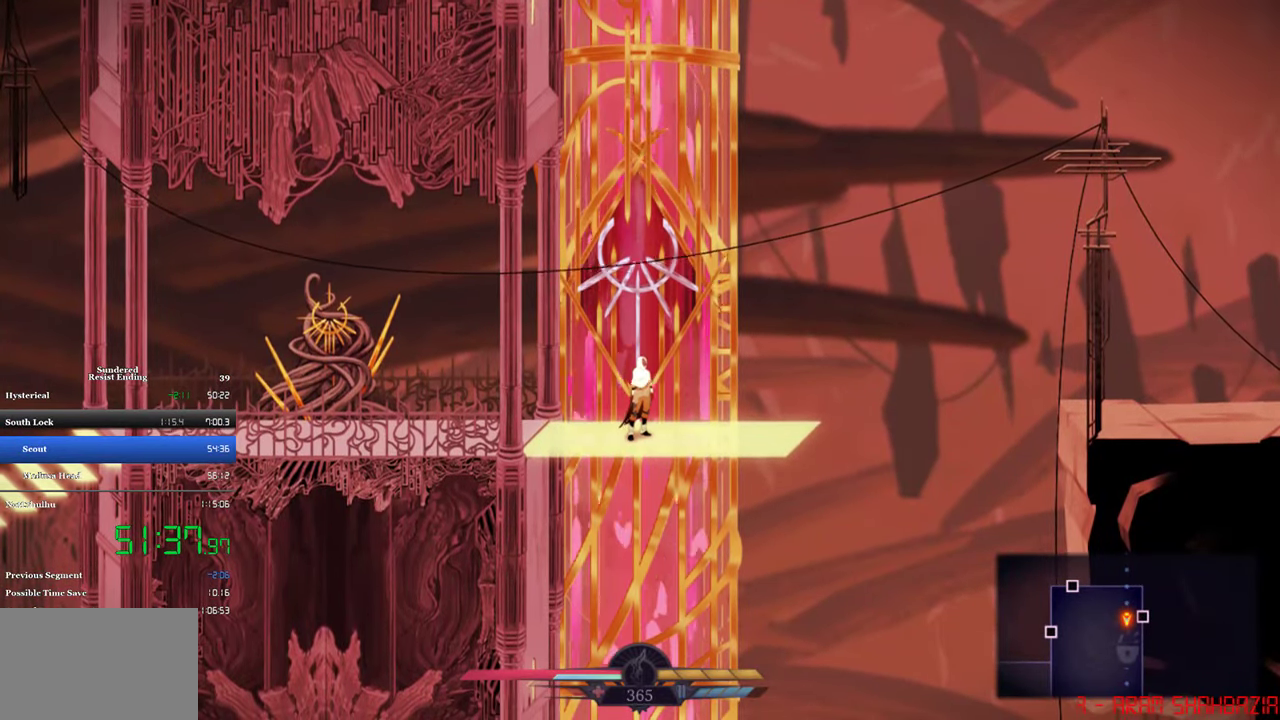
{"buttons": [], "left_stick": "center", "events": []}
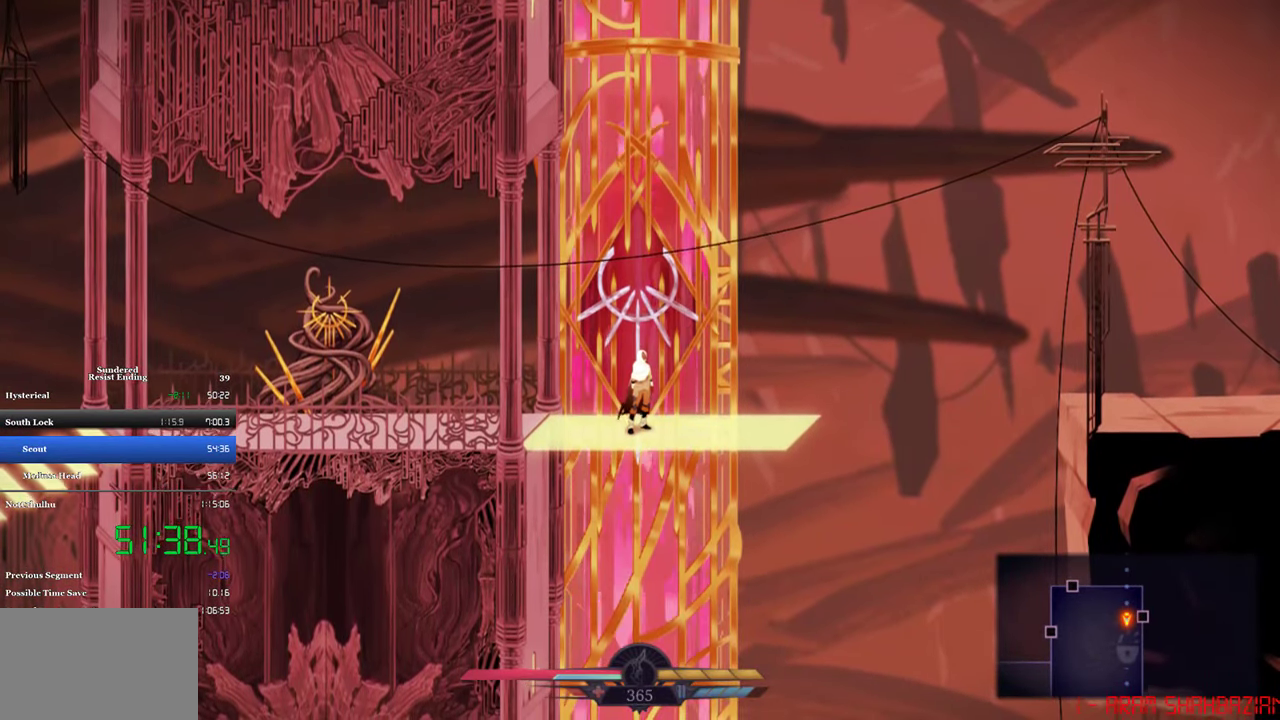
{"buttons": ["CROSS", "DPAD_DOWN"], "left_stick": "center", "events": [[284, "CROSS", "down"], [284, "DPAD_DOWN", "down"]]}
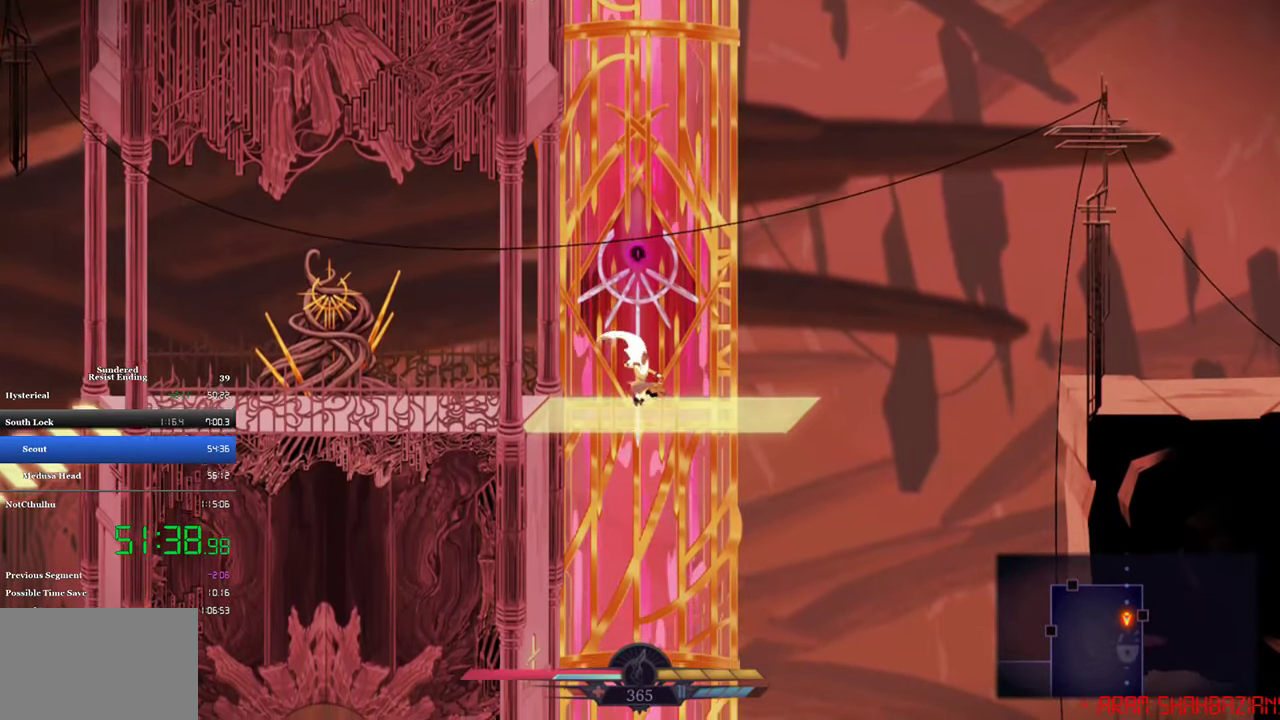
{"buttons": ["CROSS", "DPAD_DOWN"], "left_stick": "center", "events": []}
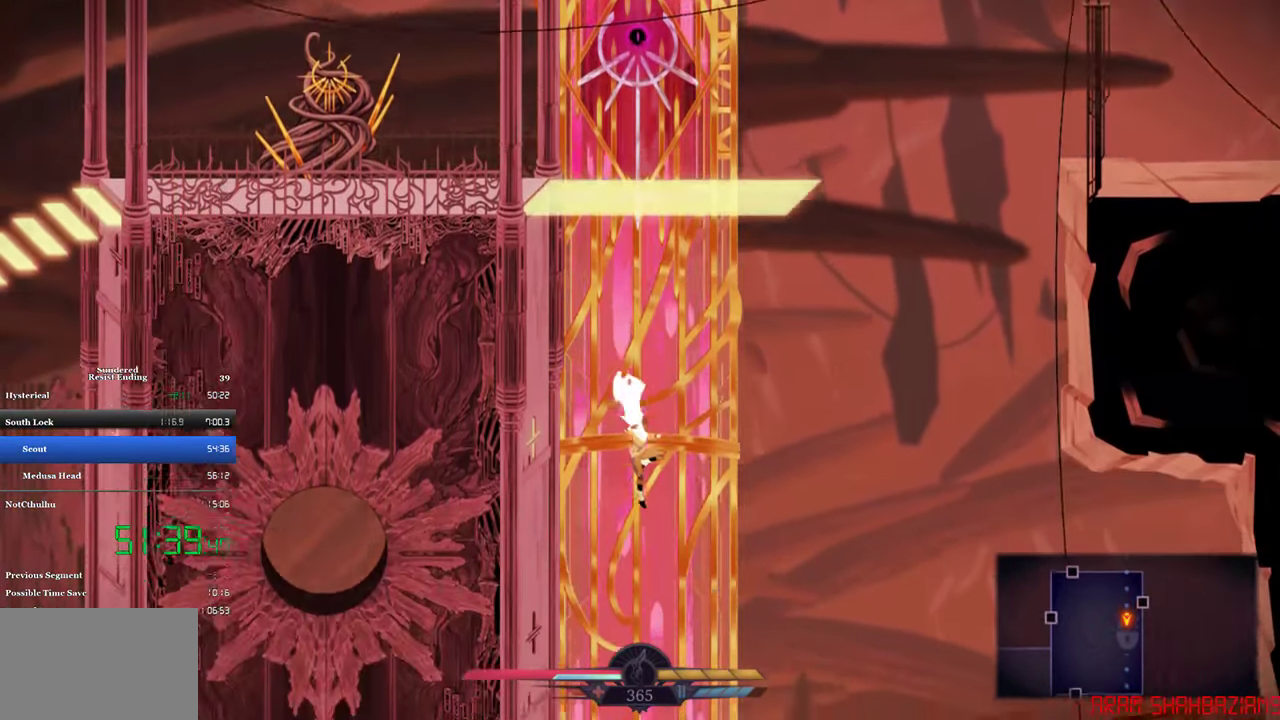
{"buttons": ["CROSS", "DPAD_DOWN", "DPAD_RIGHT"], "left_stick": "center", "events": [[84, "DPAD_RIGHT", "down"]]}
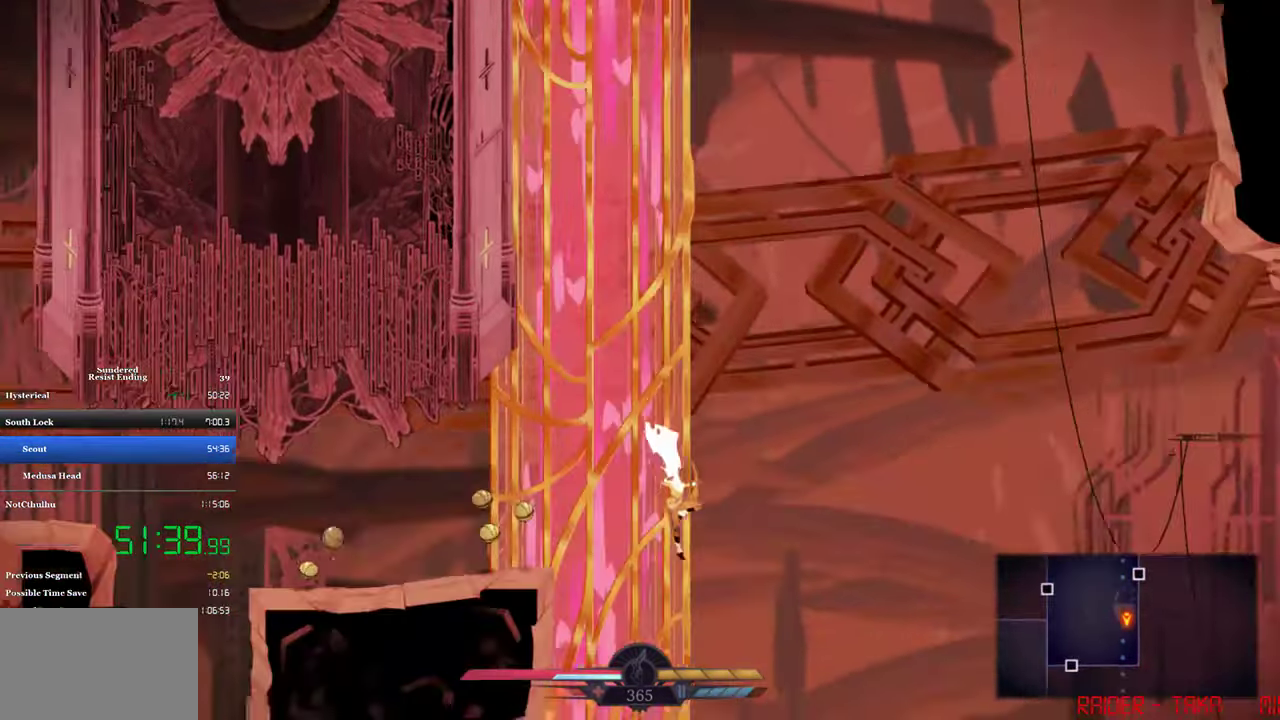
{"buttons": ["CROSS", "DPAD_DOWN", "DPAD_RIGHT"], "left_stick": "center", "events": []}
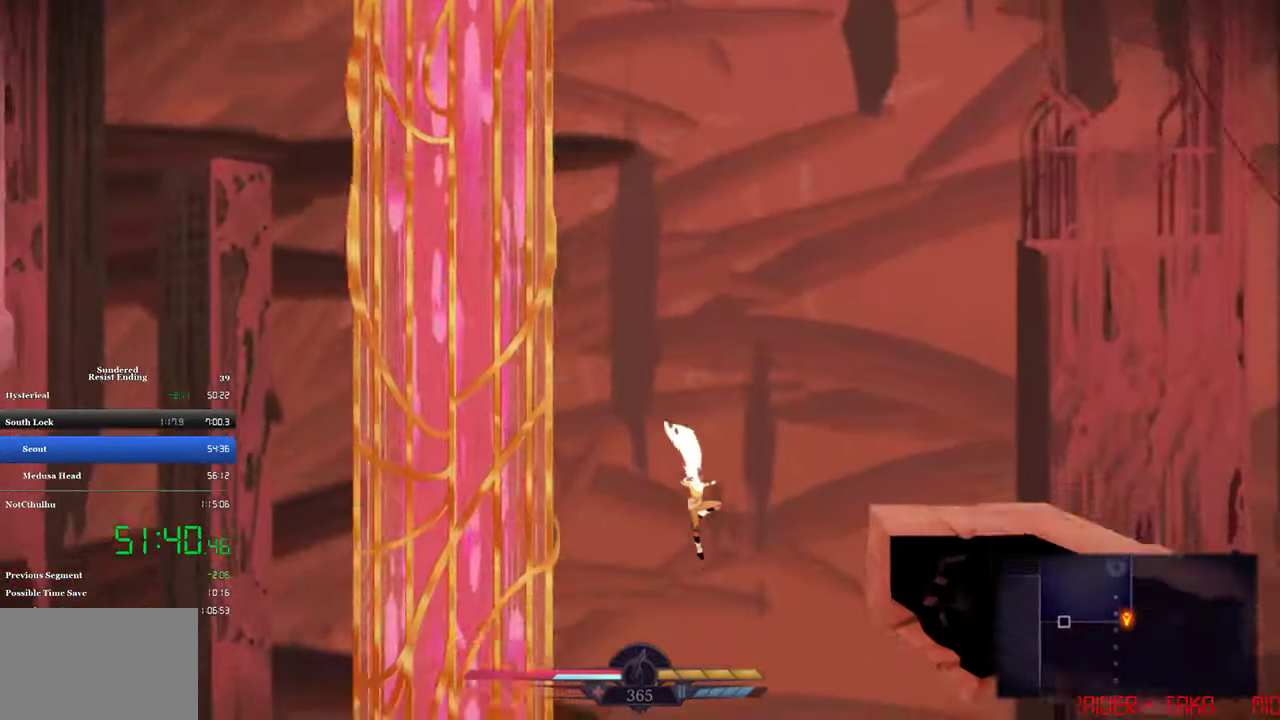
{"buttons": ["CROSS", "DPAD_RIGHT"], "left_stick": "center", "events": [[50, "CROSS", "up"], [150, "DPAD_DOWN", "up"], [250, "CROSS", "down"]]}
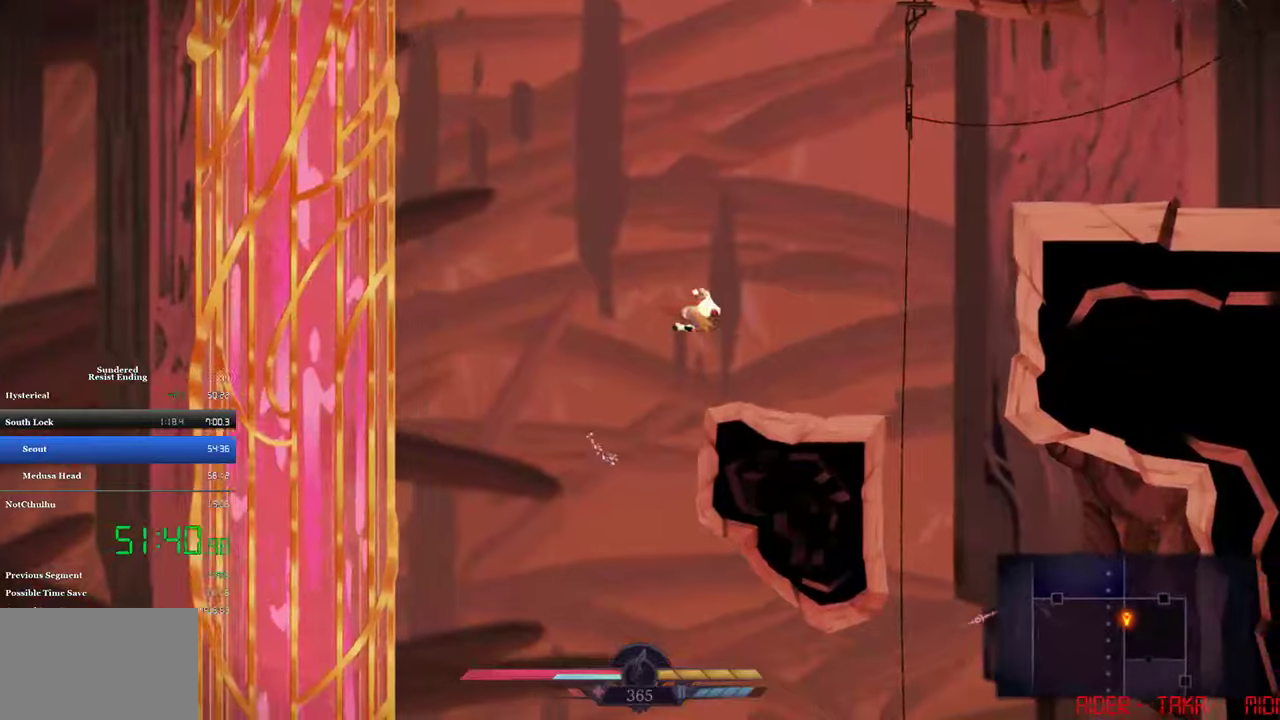
{"buttons": ["DPAD_RIGHT"], "left_stick": "center", "events": [[50, "CROSS", "up"]]}
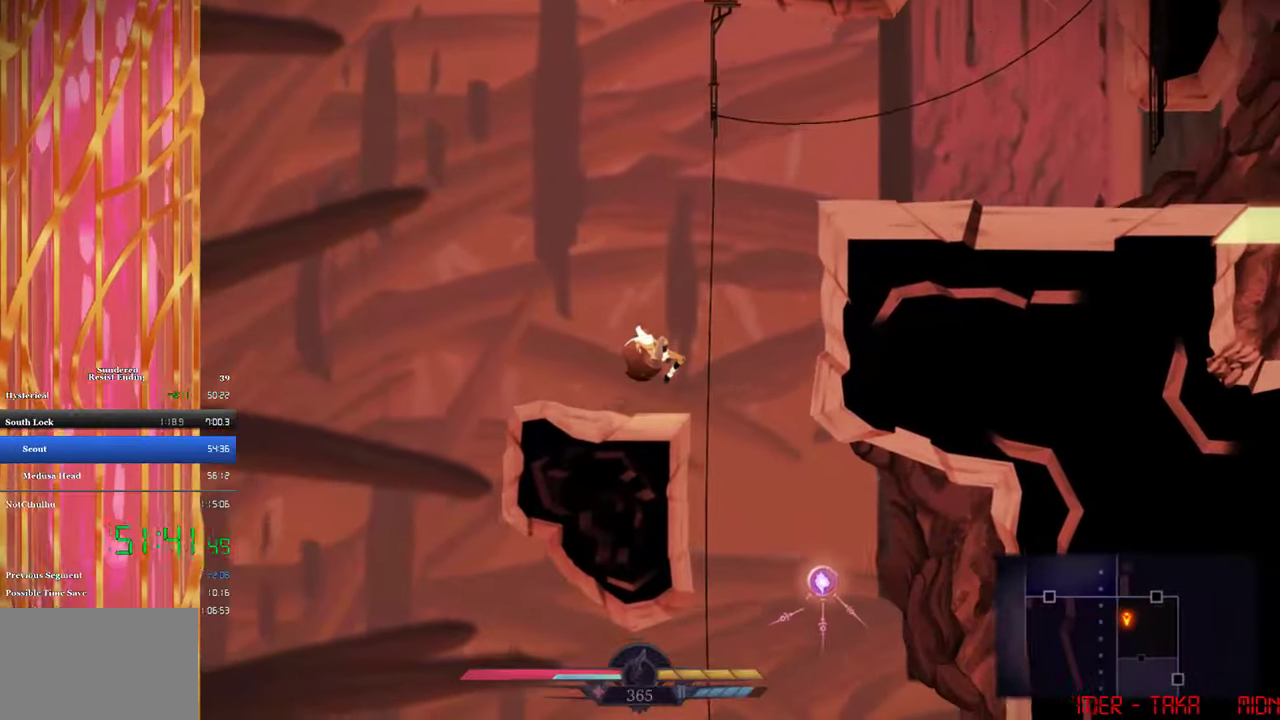
{"buttons": ["DPAD_RIGHT"], "left_stick": "center", "events": []}
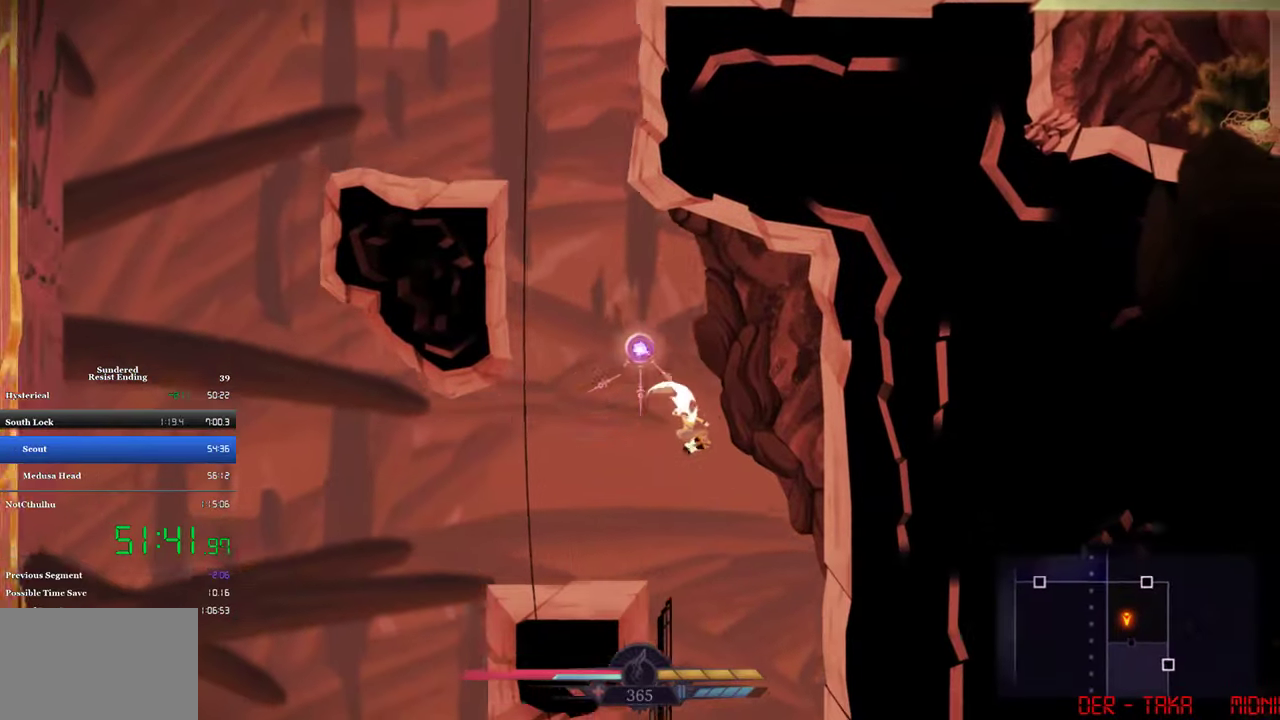
{"buttons": ["DPAD_RIGHT"], "left_stick": "center", "events": []}
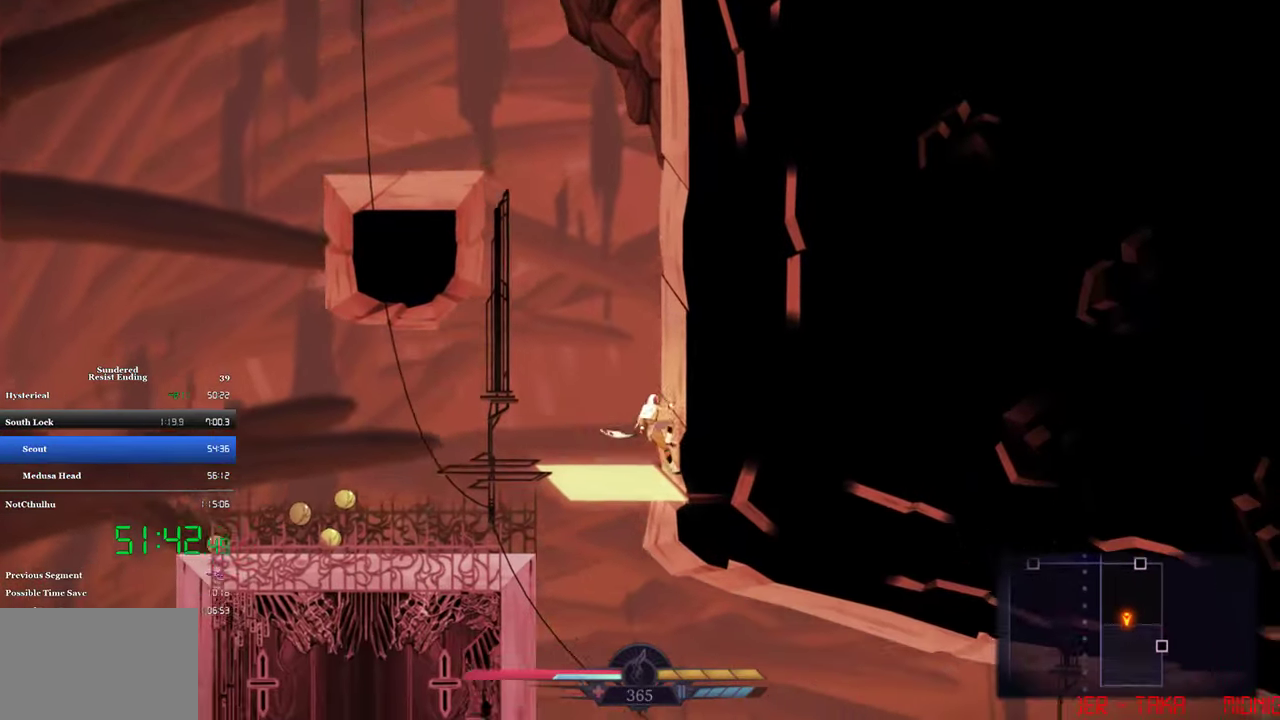
{"buttons": ["DPAD_DOWN"], "left_stick": "center", "events": [[250, "DPAD_DOWN", "down"], [250, "DPAD_RIGHT", "up"]]}
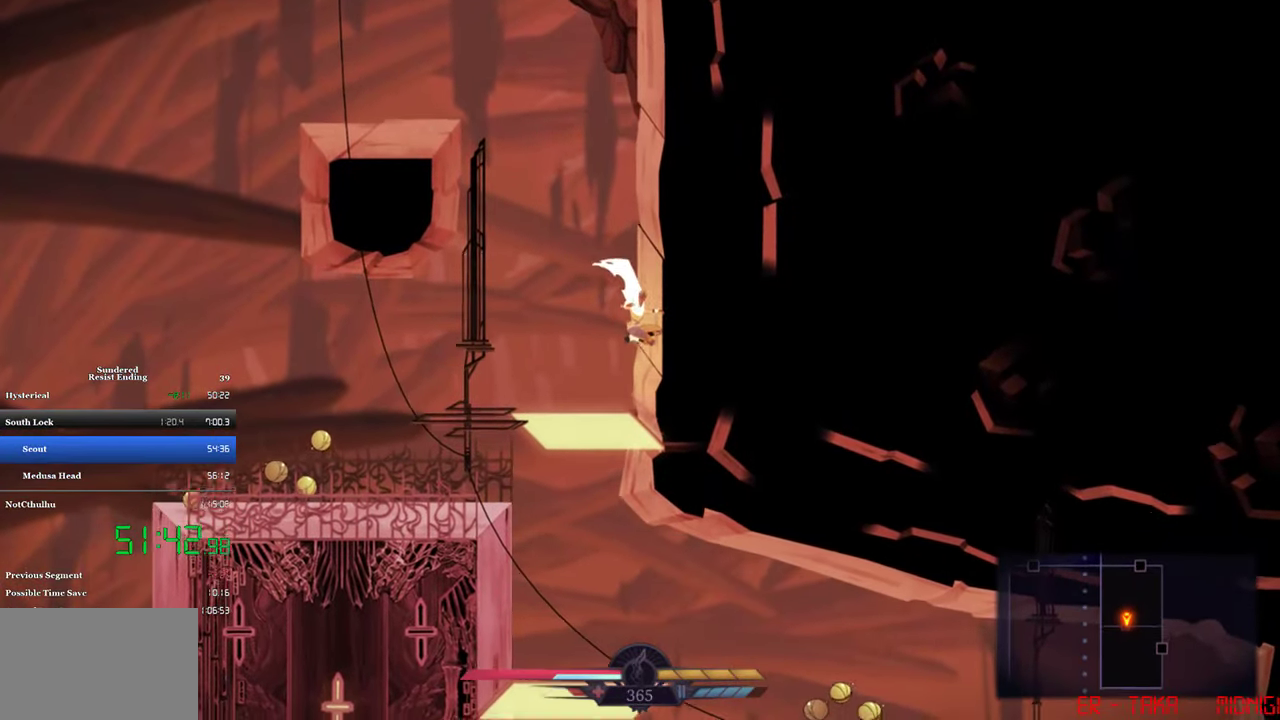
{"buttons": [], "left_stick": "center", "events": [[216, "CROSS", "down"], [350, "CROSS", "up"], [416, "DPAD_DOWN", "up"]]}
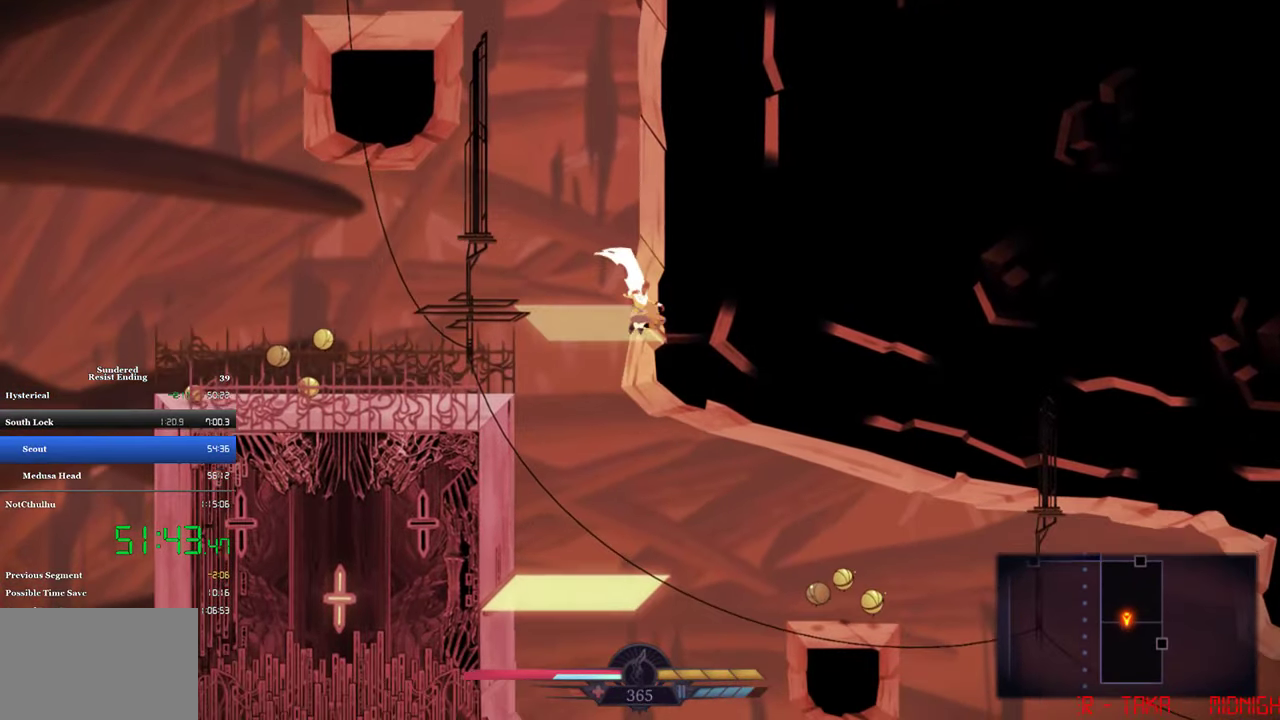
{"buttons": ["CIRCLE", "DPAD_RIGHT"], "left_stick": "center", "events": [[383, "DPAD_RIGHT", "down"], [483, "CIRCLE", "down"]]}
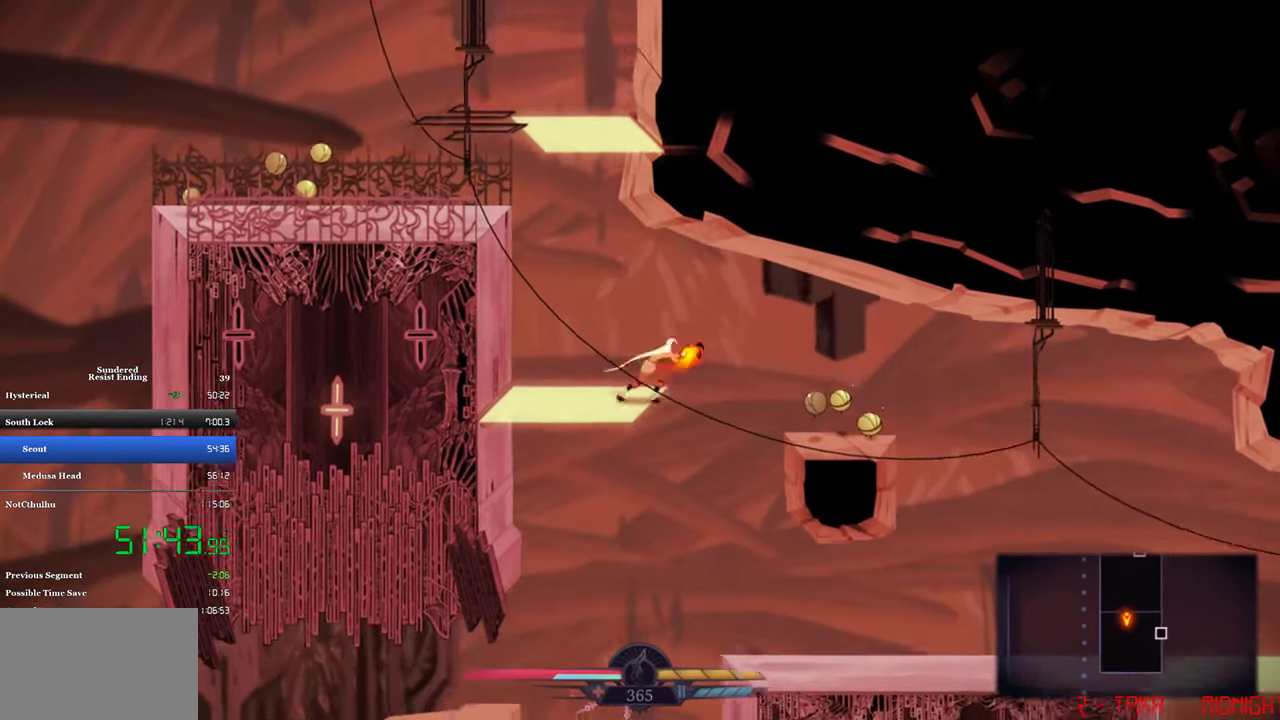
{"buttons": ["DPAD_RIGHT"], "left_stick": "center", "events": [[150, "CIRCLE", "up"]]}
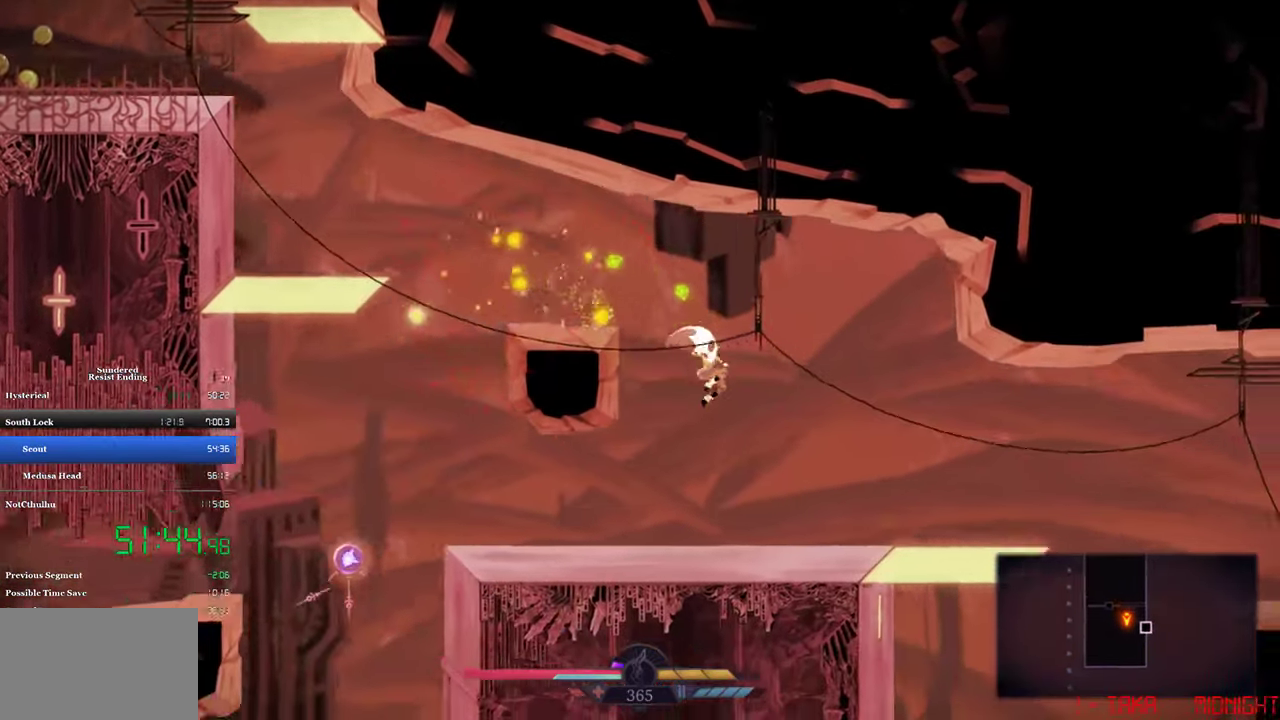
{"buttons": ["DPAD_RIGHT"], "left_stick": "center", "events": [[250, "CIRCLE", "down"], [383, "CIRCLE", "up"]]}
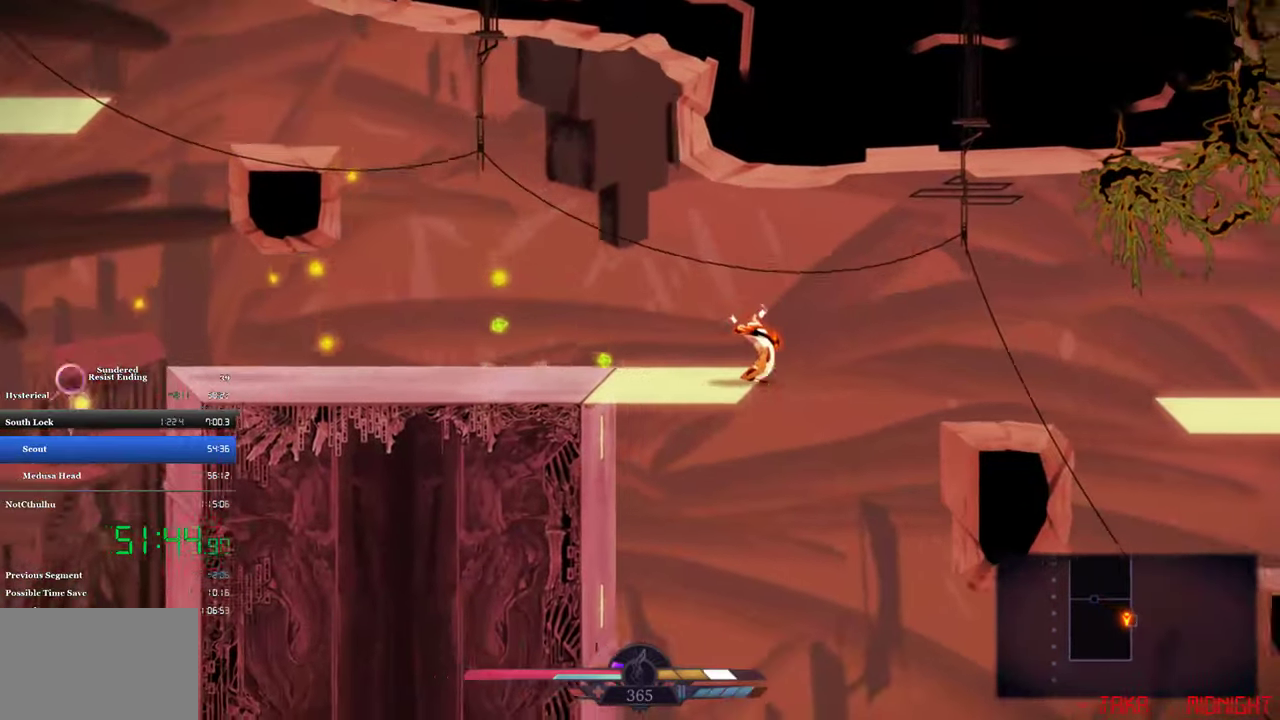
{"buttons": ["DPAD_RIGHT"], "left_stick": "center", "events": [[216, "CROSS", "down"], [316, "CROSS", "up"]]}
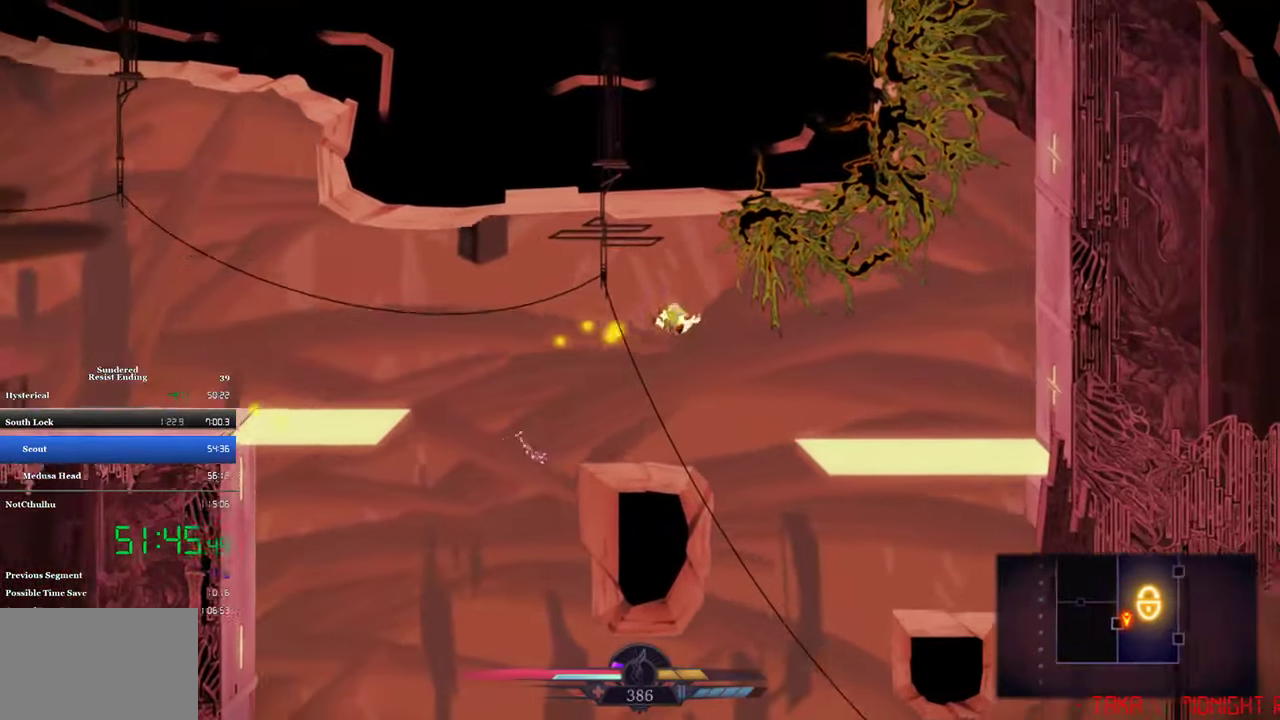
{"buttons": ["CIRCLE", "DPAD_RIGHT"], "left_stick": "center", "events": [[483, "CIRCLE", "down"]]}
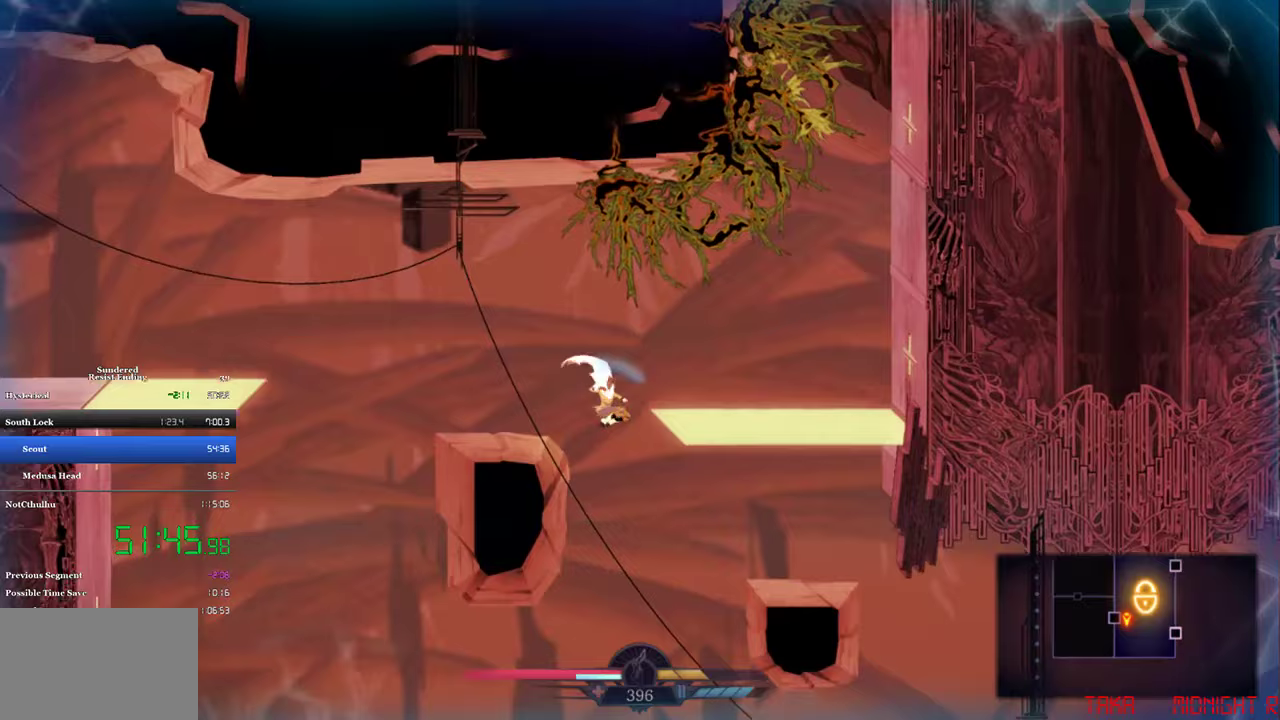
{"buttons": ["CROSS", "DPAD_RIGHT"], "left_stick": "center", "events": [[83, "CIRCLE", "up"], [350, "CROSS", "down"], [383, "DPAD_UP", "down"], [450, "DPAD_UP", "up"]]}
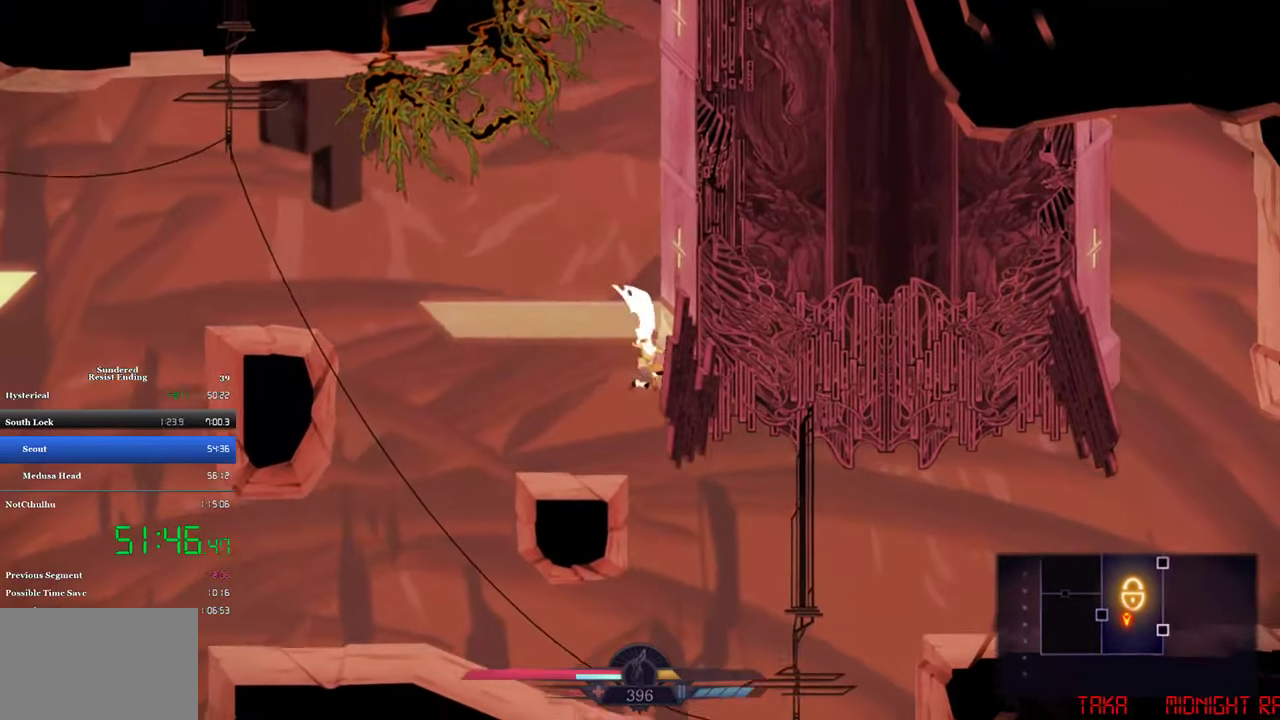
{"buttons": [], "left_stick": "center", "events": [[83, "CROSS", "up"], [117, "DPAD_RIGHT", "up"], [150, "CROSS", "down"], [183, "DPAD_LEFT", "down"], [417, "CROSS", "up"], [417, "DPAD_LEFT", "up"]]}
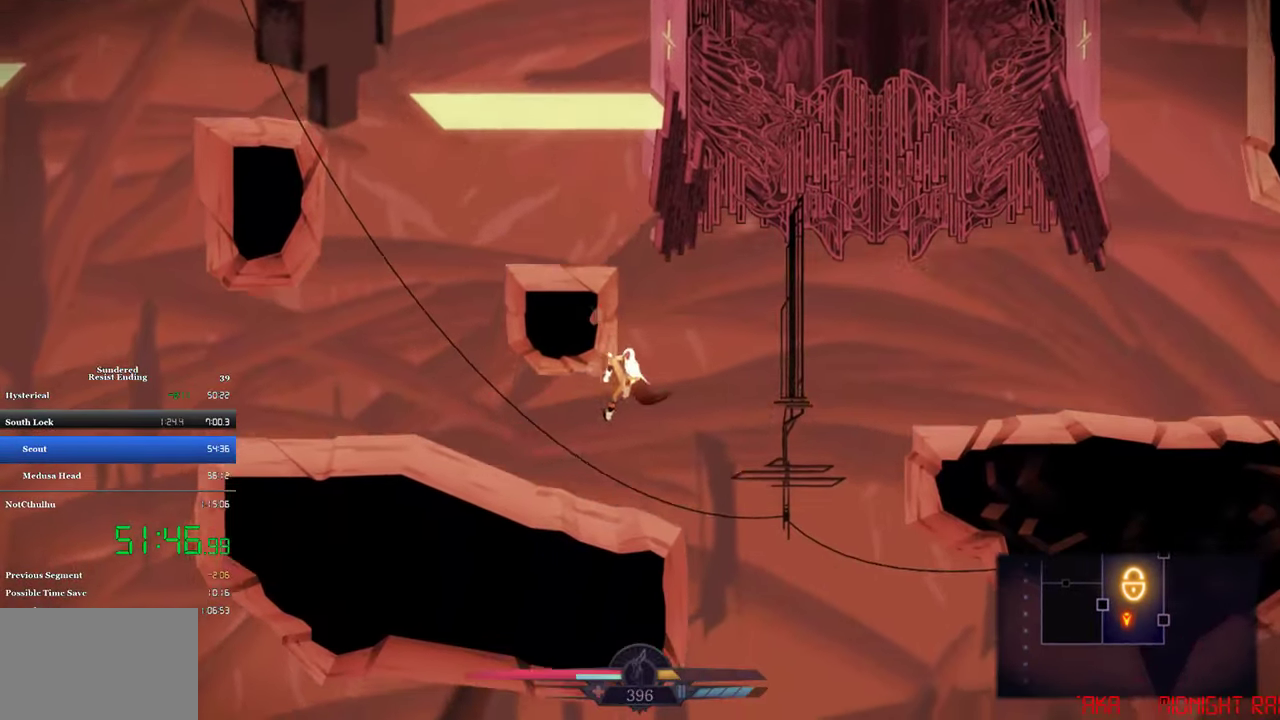
{"buttons": ["DPAD_LEFT"], "left_stick": "center", "events": [[83, "CROSS", "down"], [383, "CROSS", "up"], [417, "DPAD_LEFT", "down"]]}
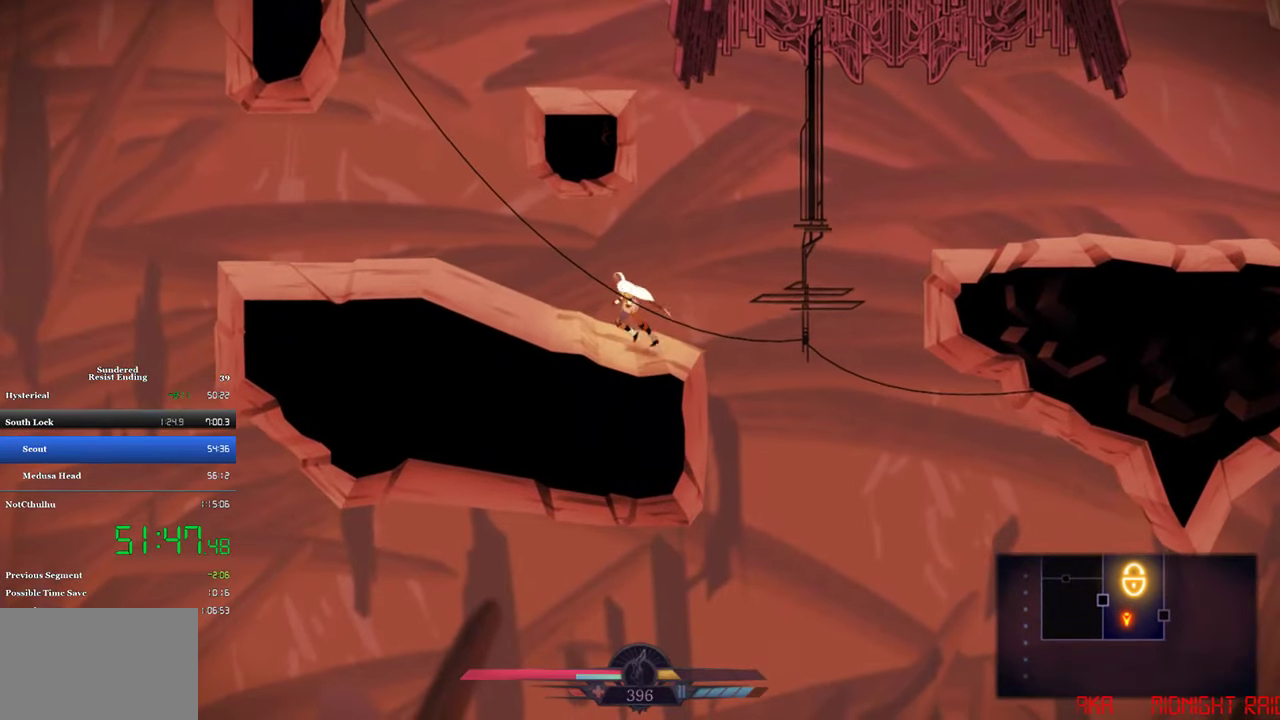
{"buttons": ["CROSS", "DPAD_LEFT"], "left_stick": "center", "events": [[483, "CROSS", "down"]]}
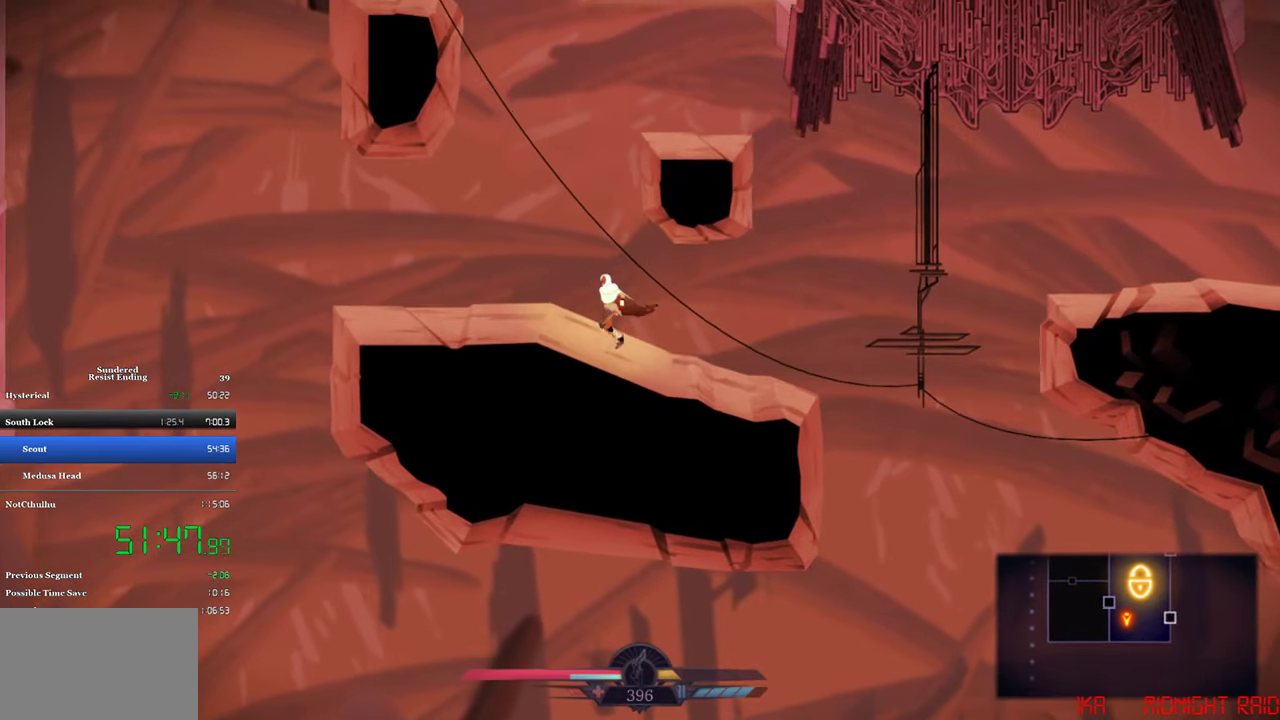
{"buttons": ["DPAD_LEFT"], "left_stick": "center", "events": [[83, "DPAD_LEFT", "up"], [117, "DPAD_RIGHT", "down"], [150, "CROSS", "up"], [217, "CROSS", "down"], [350, "CROSS", "up"], [450, "DPAD_RIGHT", "up"], [483, "DPAD_LEFT", "down"]]}
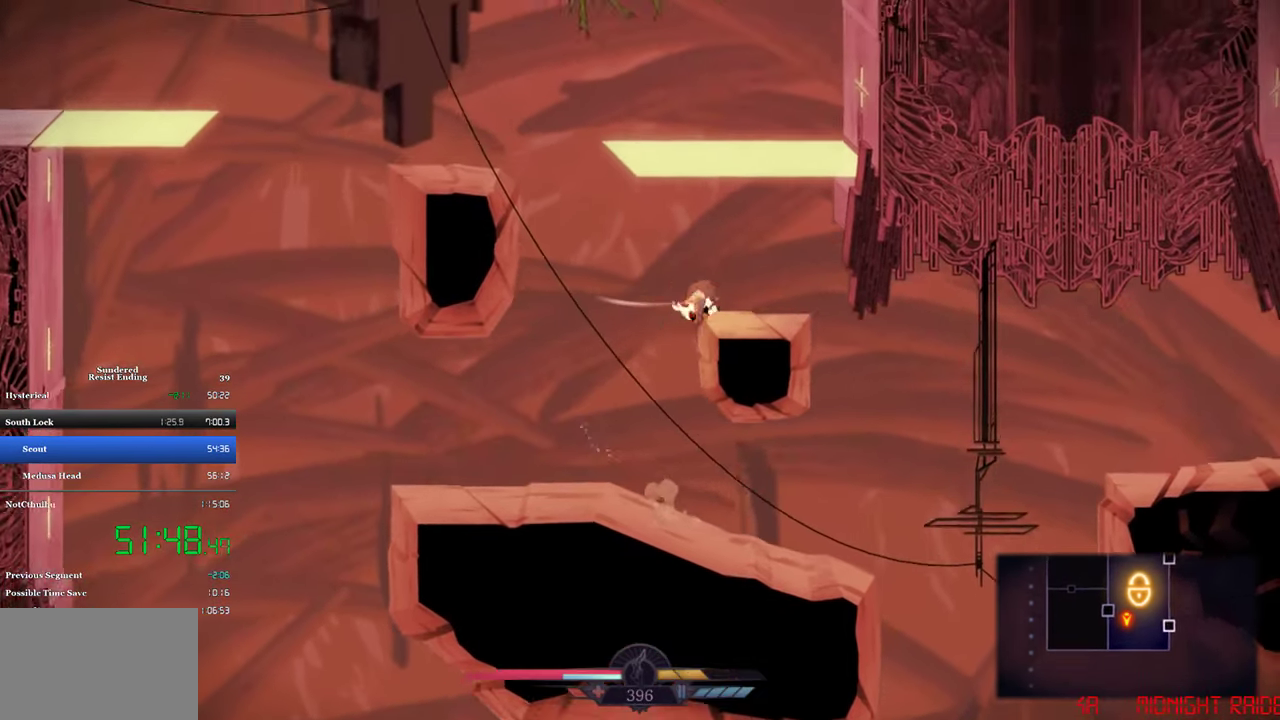
{"buttons": ["CROSS", "DPAD_RIGHT"], "left_stick": "center", "events": [[117, "DPAD_LEFT", "up"], [283, "DPAD_RIGHT", "down"], [350, "CROSS", "down"]]}
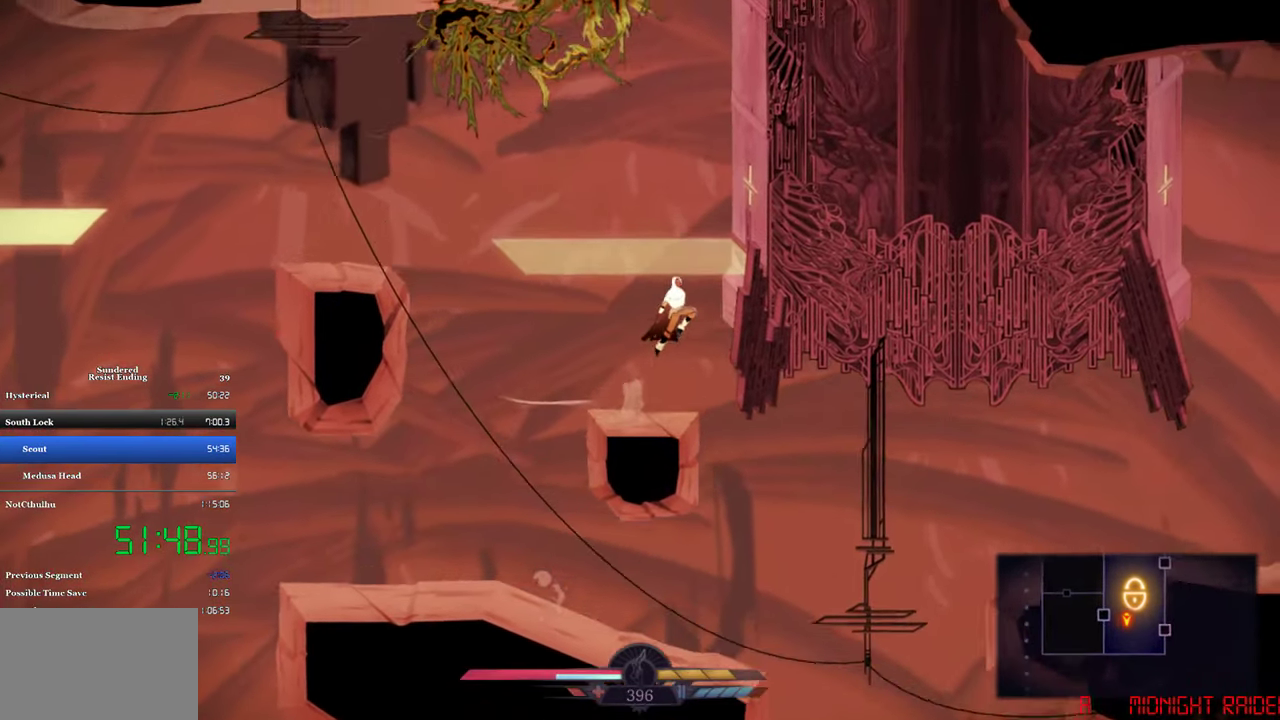
{"buttons": ["DPAD_RIGHT"], "left_stick": "center", "events": [[183, "CROSS", "up"], [350, "CROSS", "down"], [417, "CROSS", "up"]]}